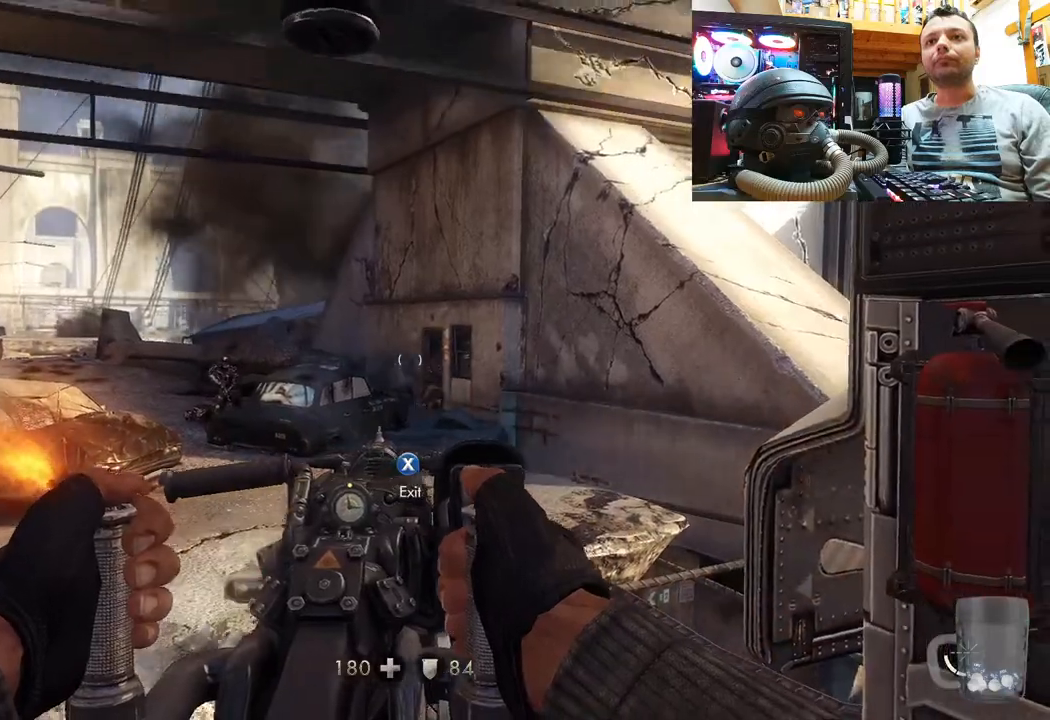
Gameplay with a controller (PlayStation layout); each line is a JSON object with the inputs held at the frame after it. "events" lists button and stick changes between this image and that frame as [ms after this image, input, new state], when the widget could be followed in between. Not read: L1 R1.
{"buttons": ["R2"], "left_stick": "center", "right_stick": "center", "events": [[33, "right_stick", "up-right"], [217, "right_stick", "center"]]}
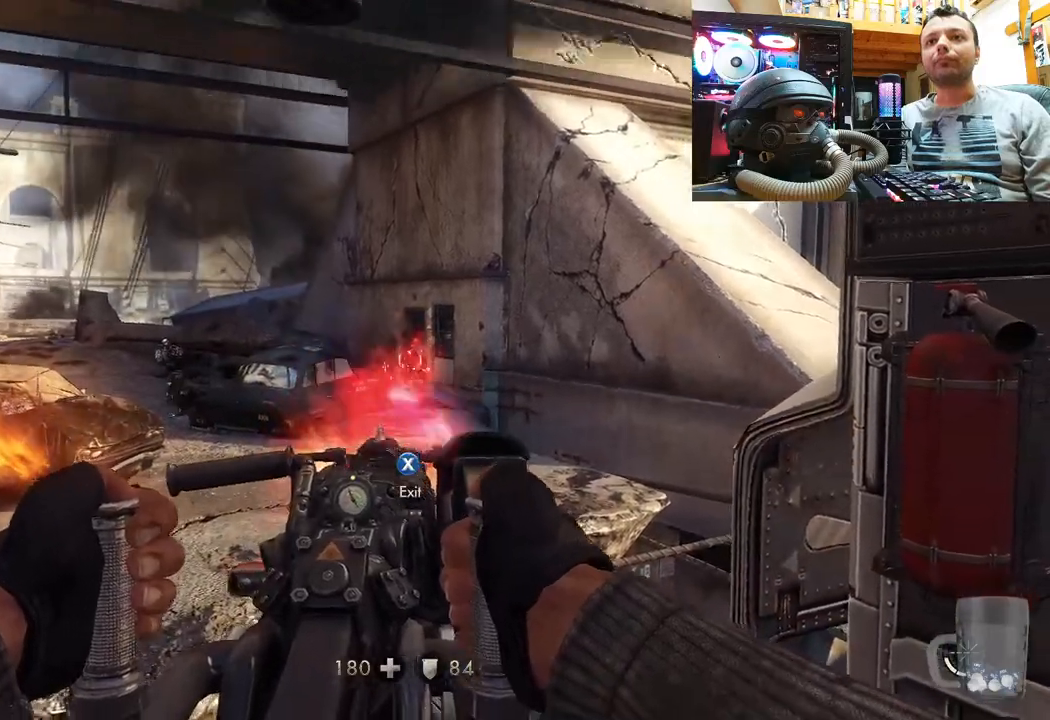
{"buttons": [], "left_stick": "center", "right_stick": "left", "events": [[333, "right_stick", "left"], [350, "R2", "up"]]}
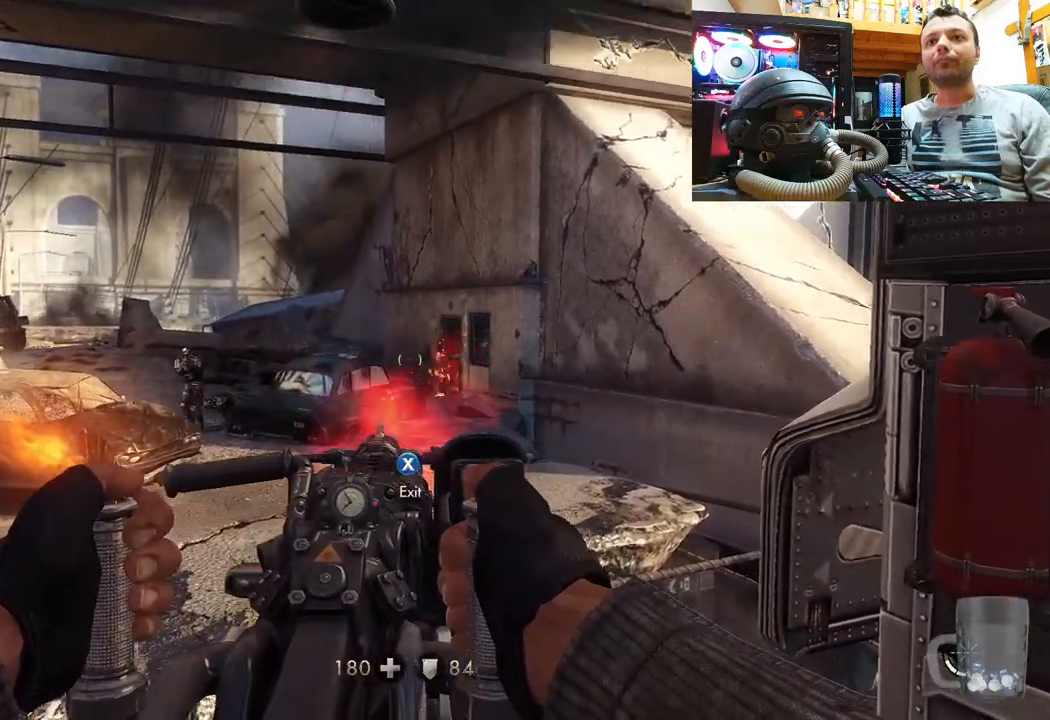
{"buttons": ["R2"], "left_stick": "center", "right_stick": "right", "events": [[350, "R2", "down"], [383, "right_stick", "right"]]}
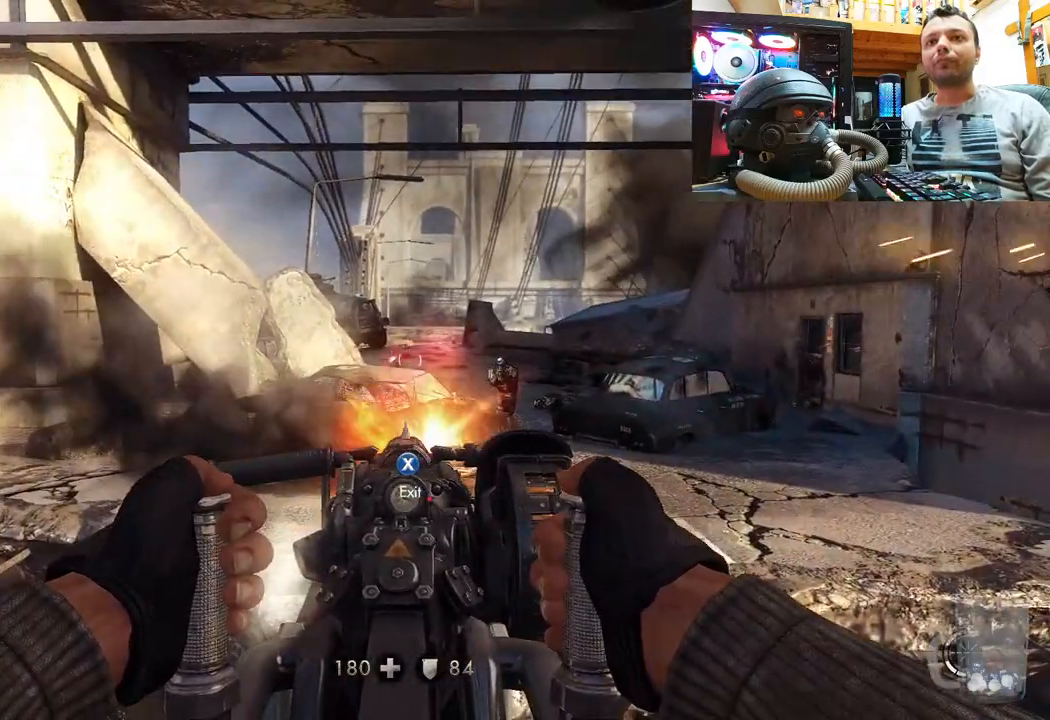
{"buttons": ["R2"], "left_stick": "center", "right_stick": "up-left", "events": [[50, "right_stick", "up-right"], [233, "right_stick", "center"], [450, "right_stick", "up-left"]]}
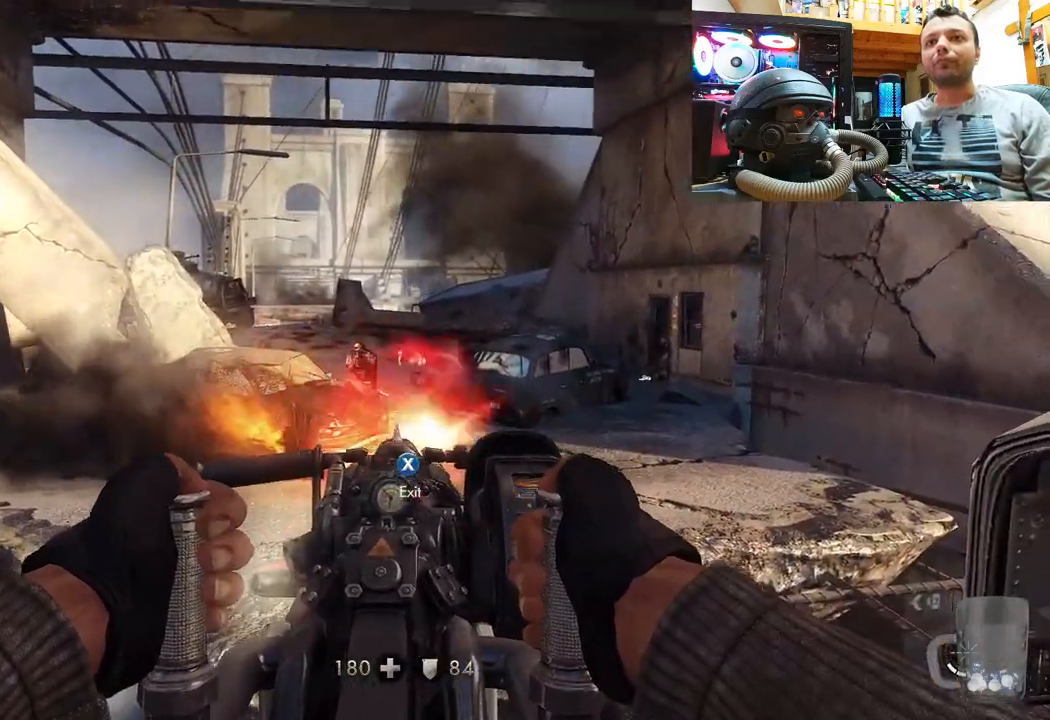
{"buttons": ["R2"], "left_stick": "center", "right_stick": "left", "events": [[167, "right_stick", "center"], [183, "R2", "up"], [283, "right_stick", "down-left"], [383, "R2", "down"], [400, "right_stick", "left"]]}
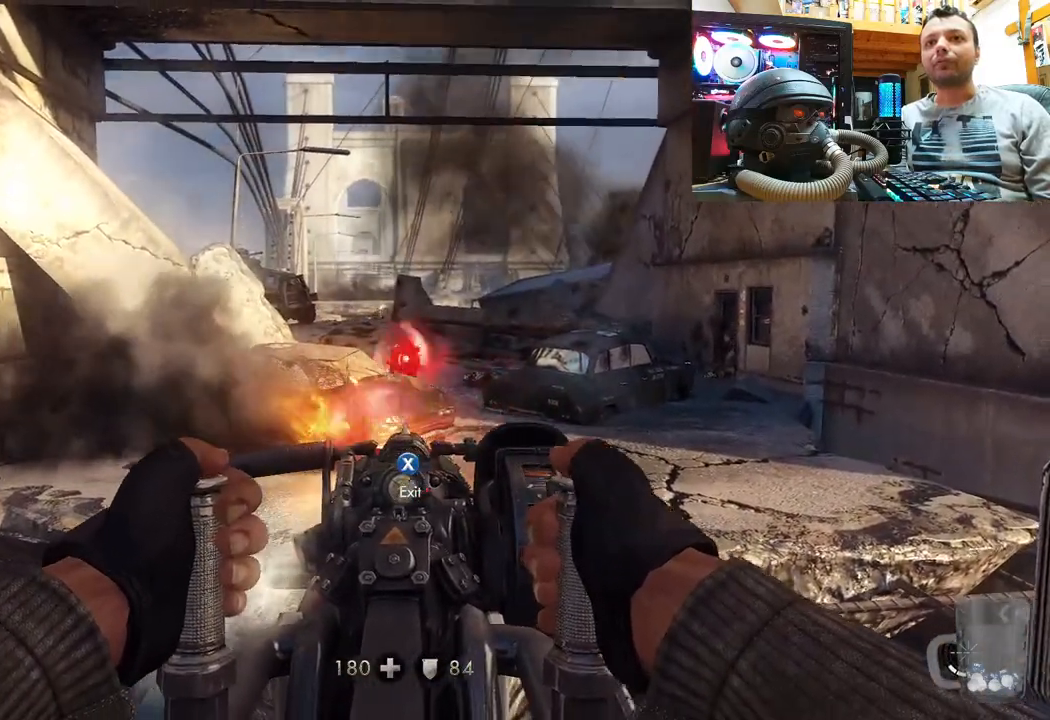
{"buttons": ["R2"], "left_stick": "center", "right_stick": "center", "events": [[133, "right_stick", "center"]]}
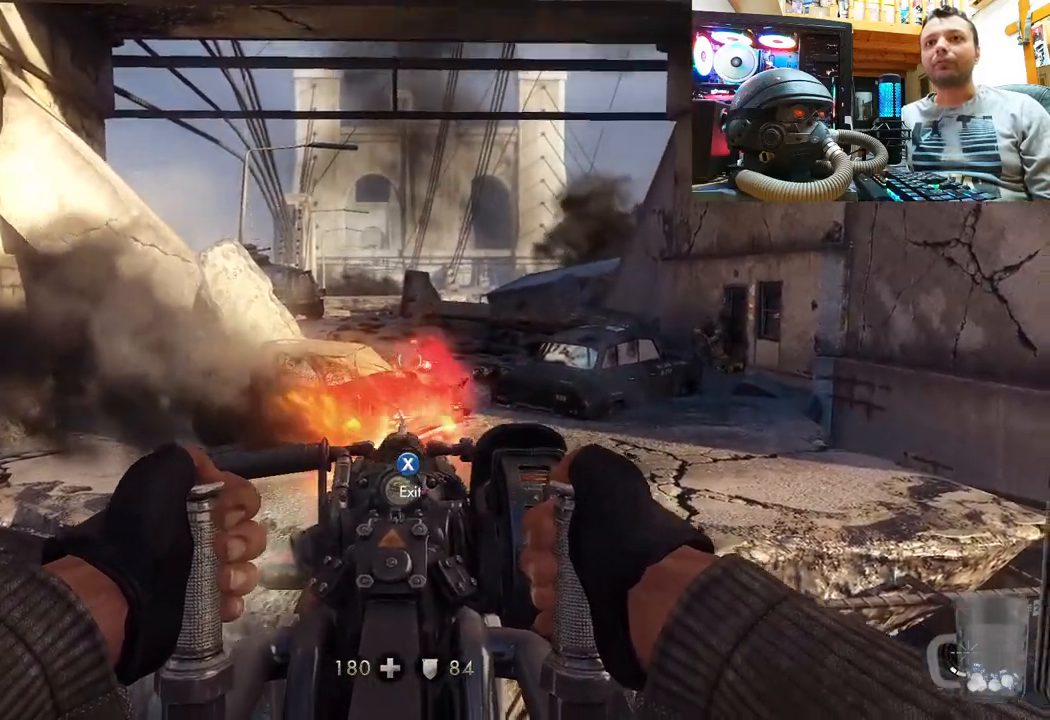
{"buttons": [], "left_stick": "center", "right_stick": "right", "events": [[33, "R2", "up"], [133, "right_stick", "right"]]}
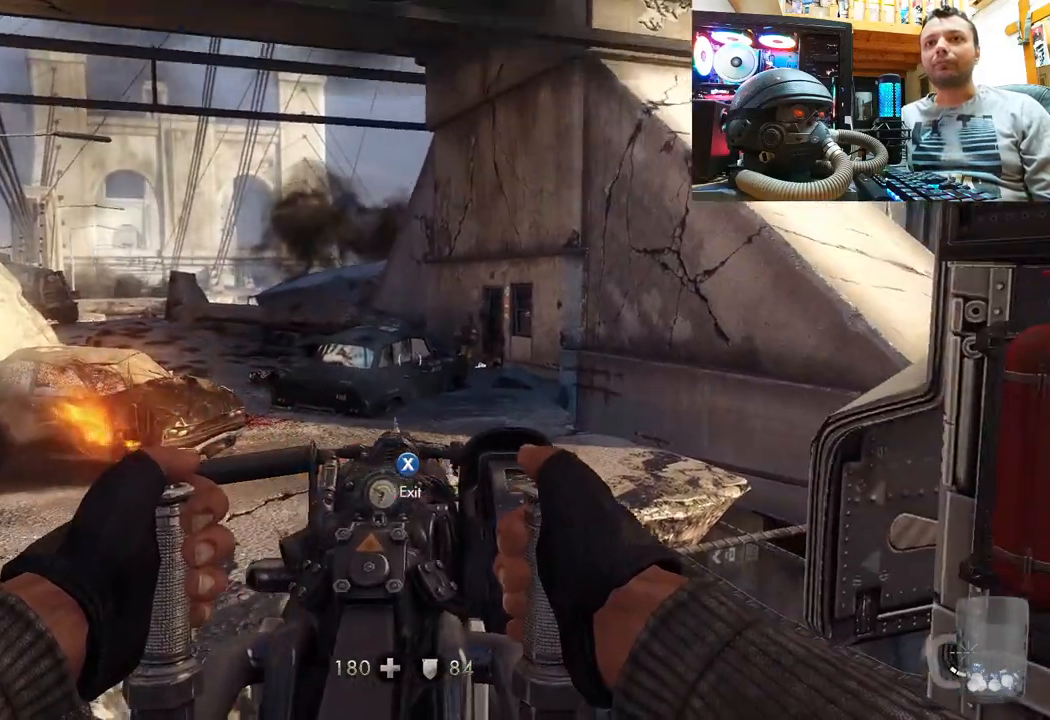
{"buttons": [], "left_stick": "center", "right_stick": "center", "events": [[33, "right_stick", "center"], [150, "right_stick", "down-right"], [400, "right_stick", "up-right"], [467, "right_stick", "center"]]}
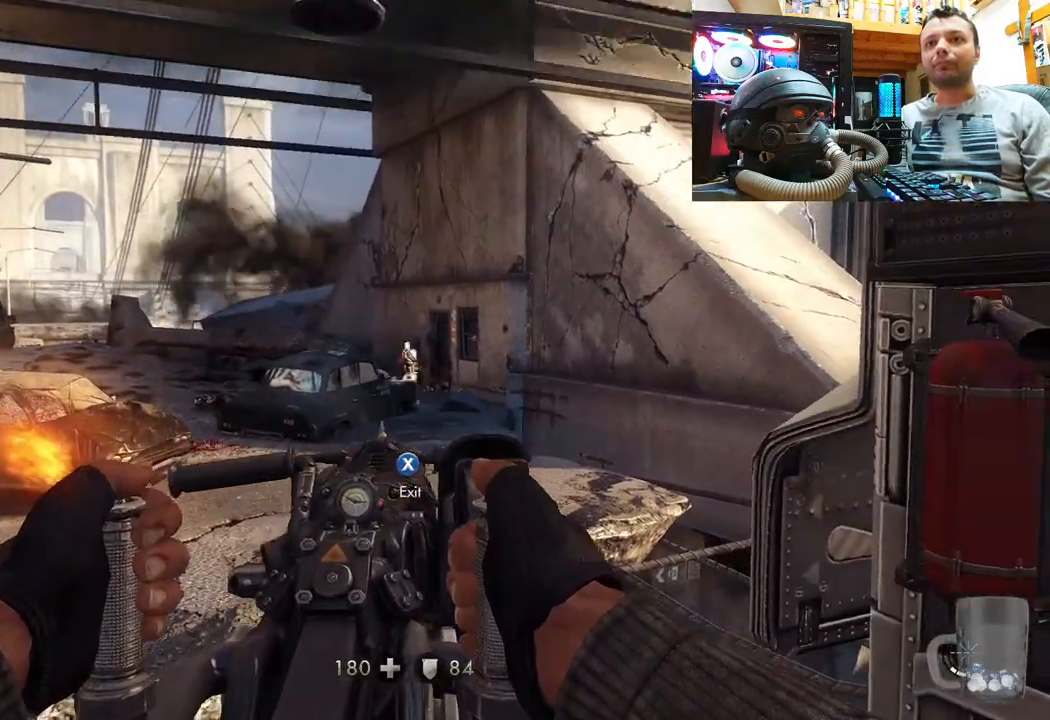
{"buttons": ["R2"], "left_stick": "center", "right_stick": "center", "events": [[50, "right_stick", "right"], [150, "R2", "down"], [183, "right_stick", "center"]]}
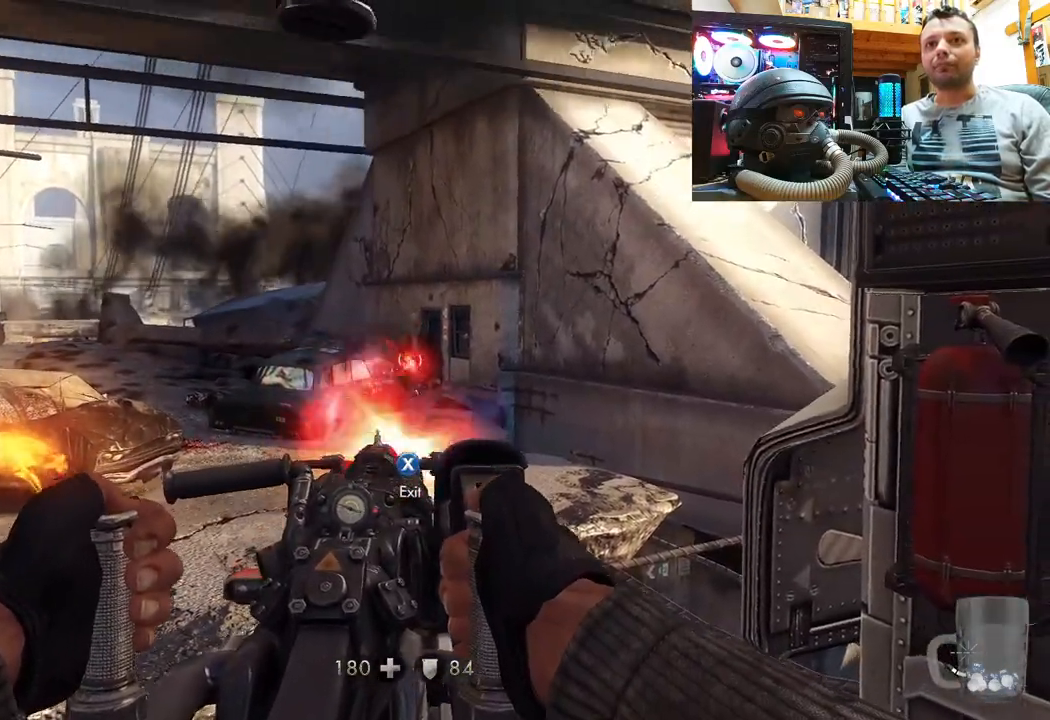
{"buttons": [], "left_stick": "center", "right_stick": "left", "events": [[250, "R2", "up"], [450, "right_stick", "left"]]}
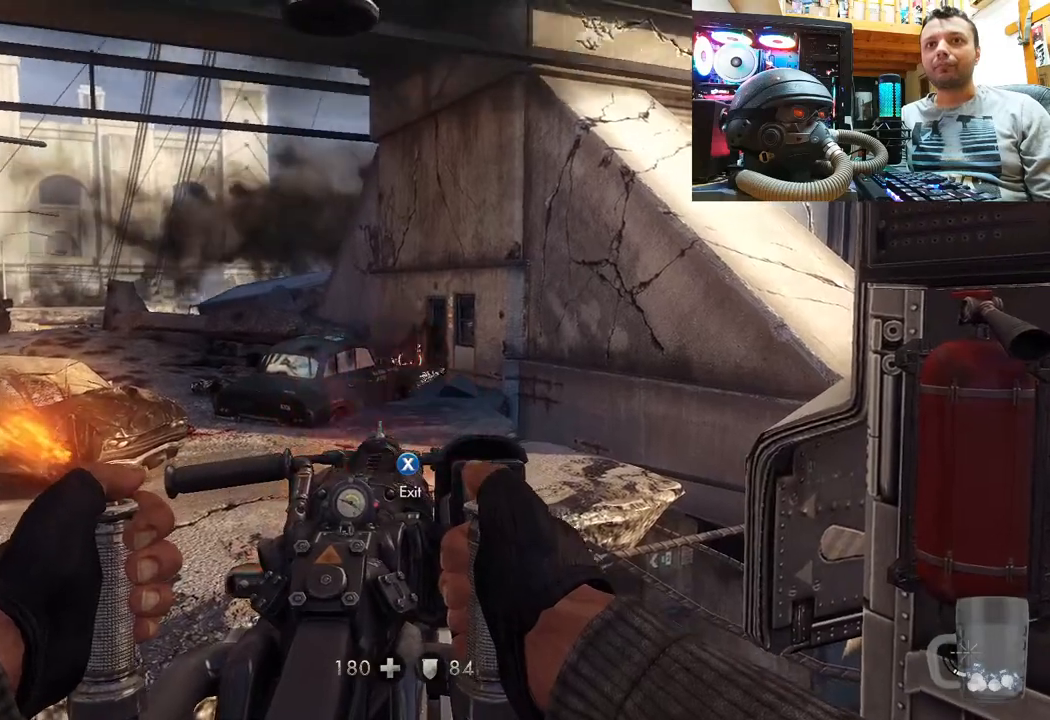
{"buttons": [], "left_stick": "center", "right_stick": "left", "events": [[283, "right_stick", "center"], [450, "right_stick", "left"]]}
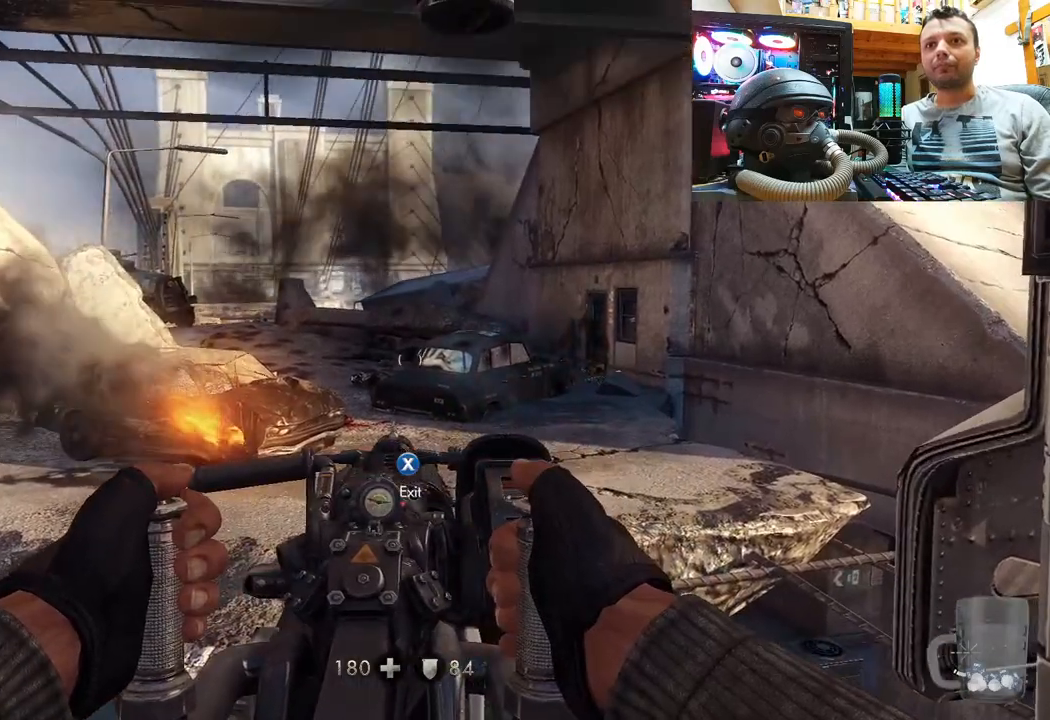
{"buttons": [], "left_stick": "center", "right_stick": "center", "events": [[133, "right_stick", "center"]]}
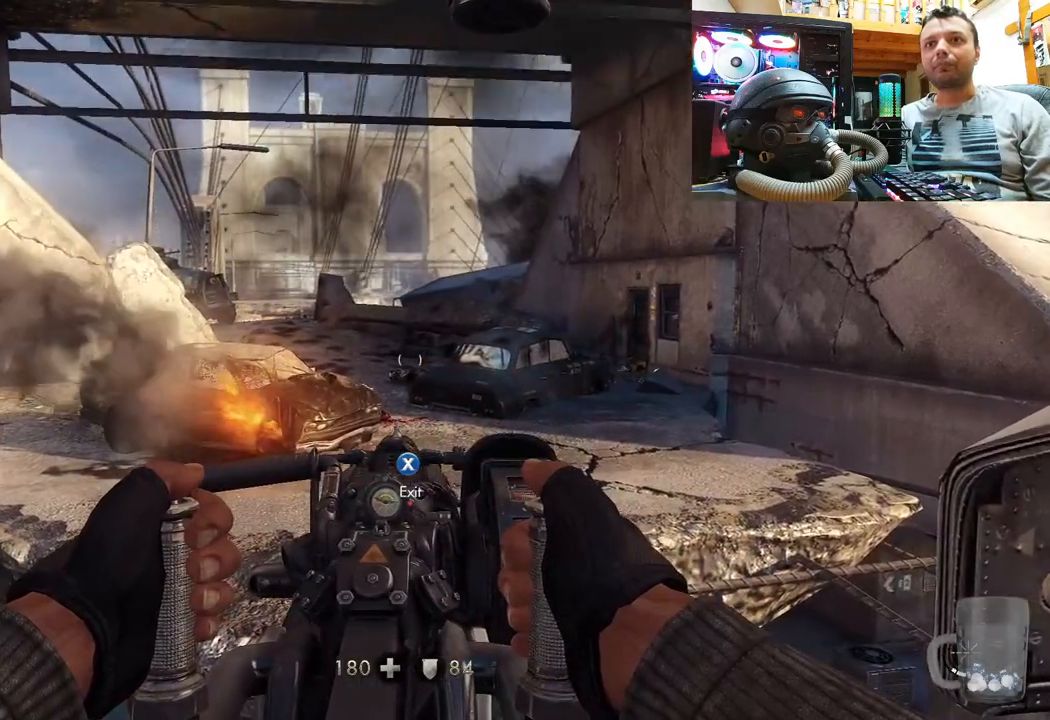
{"buttons": [], "left_stick": "center", "right_stick": "center", "events": [[67, "right_stick", "down-left"], [250, "right_stick", "center"]]}
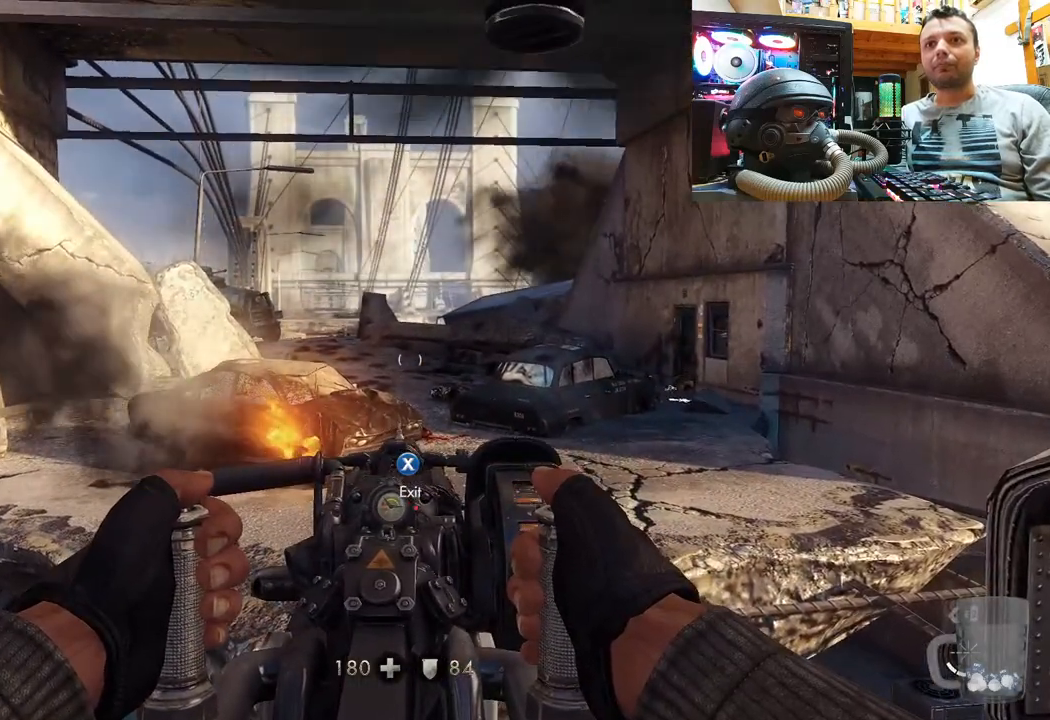
{"buttons": [], "left_stick": "center", "right_stick": "center", "events": []}
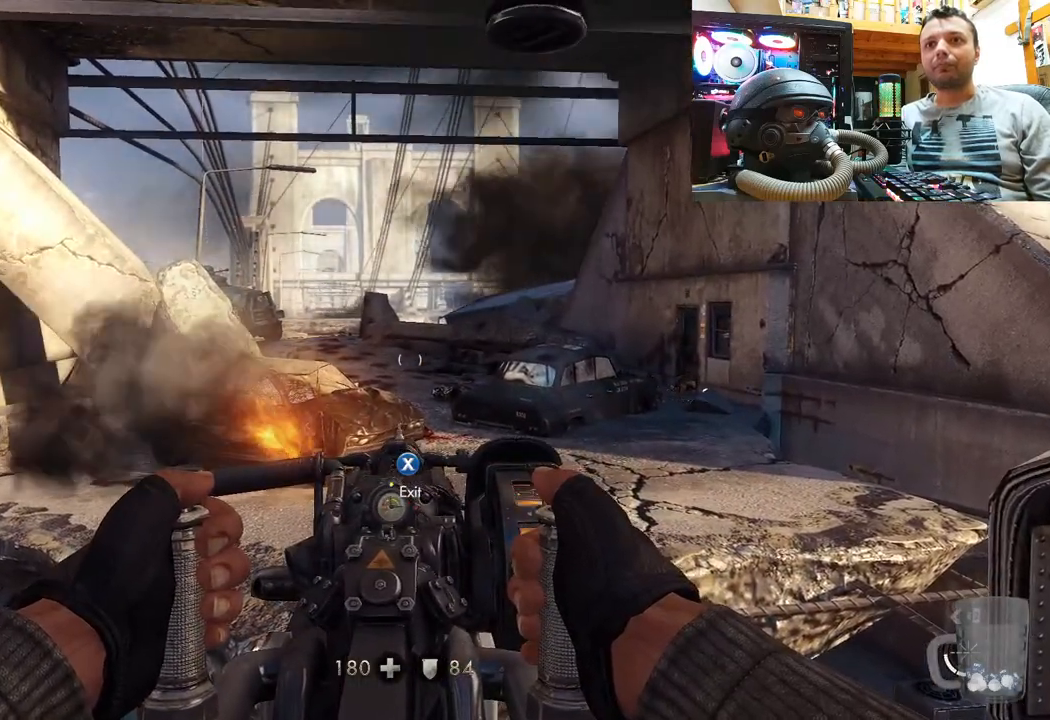
{"buttons": [], "left_stick": "center", "right_stick": "up", "events": [[67, "right_stick", "left"], [500, "right_stick", "up"]]}
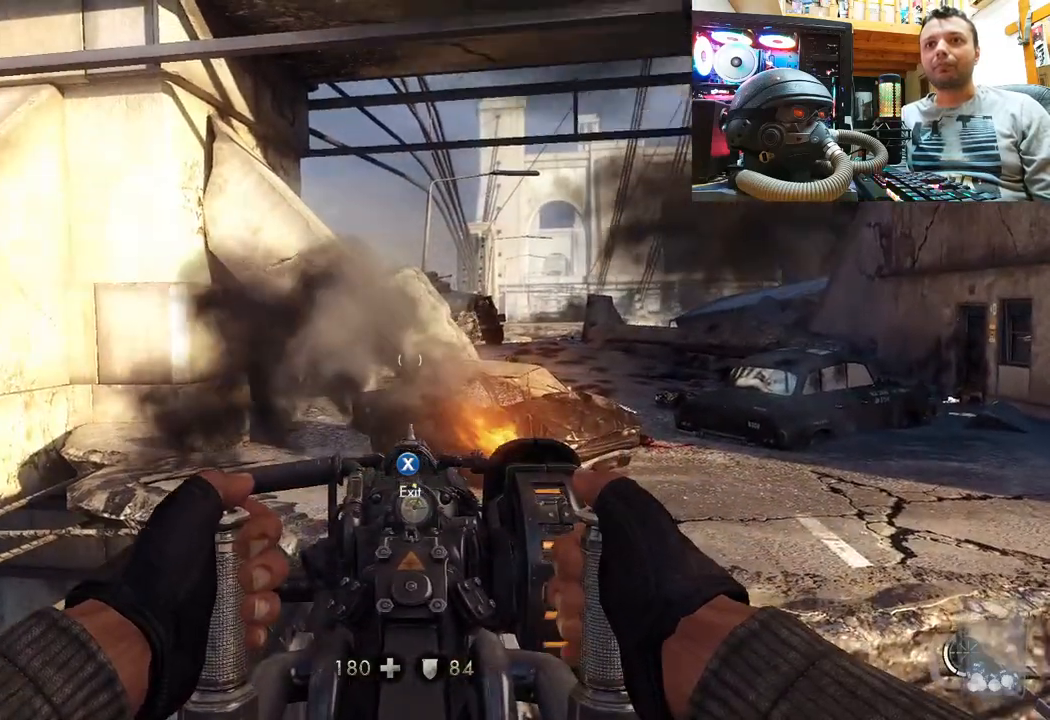
{"buttons": [], "left_stick": "center", "right_stick": "down-right", "events": [[400, "right_stick", "center"], [483, "right_stick", "down-right"]]}
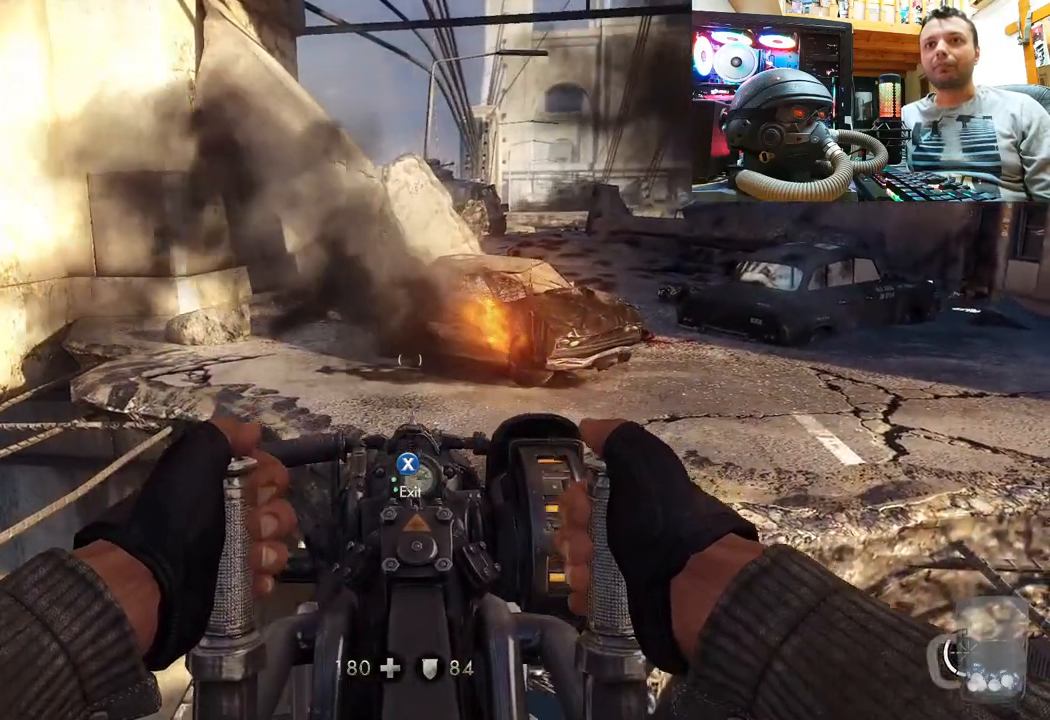
{"buttons": [], "left_stick": "center", "right_stick": "down-right", "events": [[317, "right_stick", "center"], [467, "right_stick", "down-right"]]}
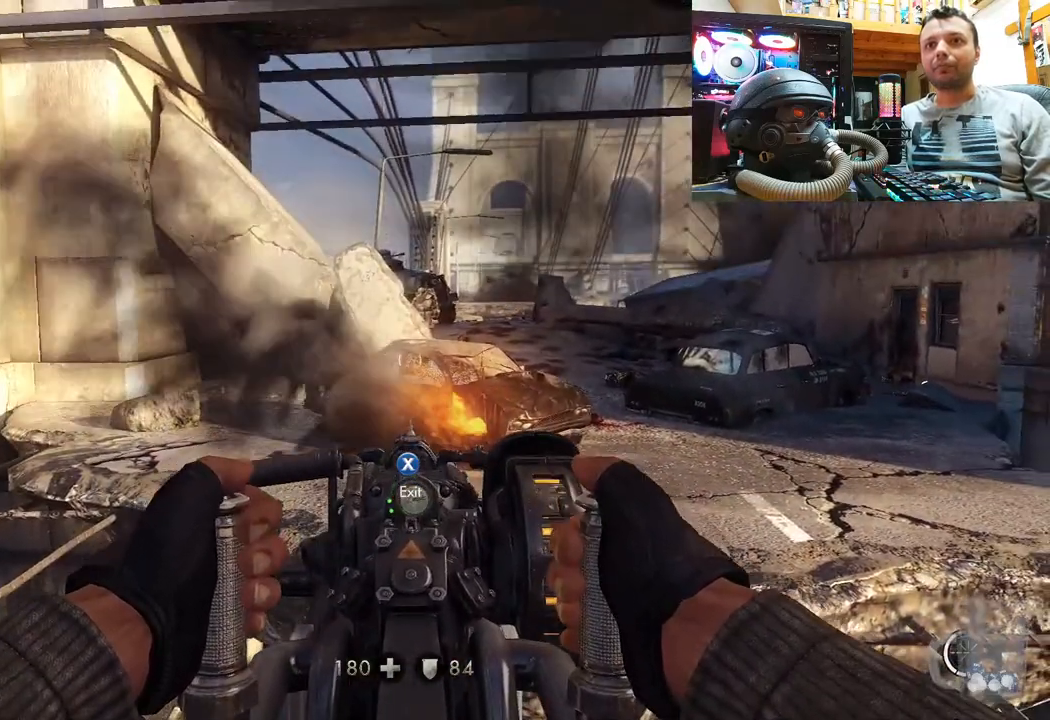
{"buttons": [], "left_stick": "center", "right_stick": "down-right", "events": [[183, "right_stick", "center"], [367, "right_stick", "down-right"]]}
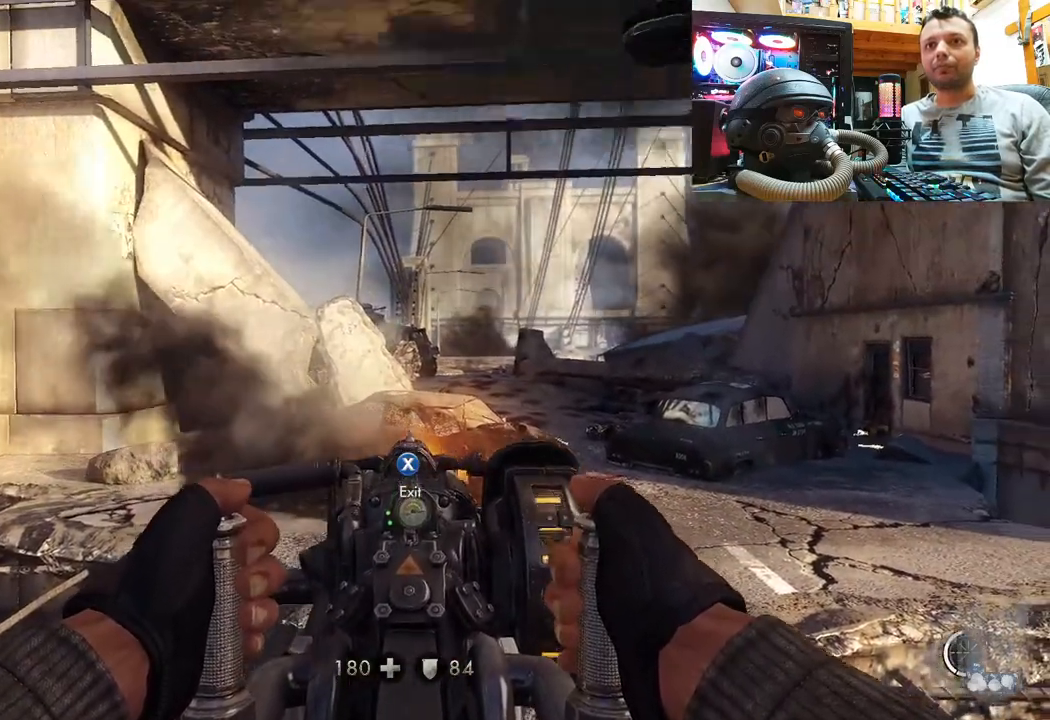
{"buttons": [], "left_stick": "center", "right_stick": "up-left", "events": [[50, "right_stick", "center"], [450, "right_stick", "up-left"]]}
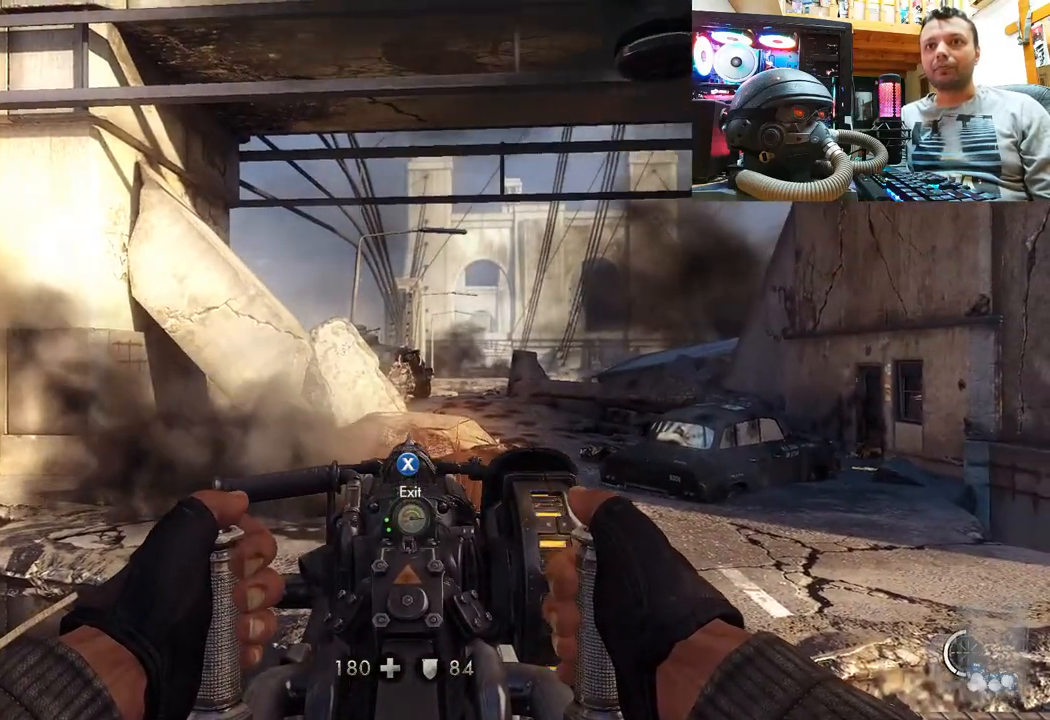
{"buttons": [], "left_stick": "center", "right_stick": "up", "events": [[117, "right_stick", "center"], [433, "right_stick", "up"]]}
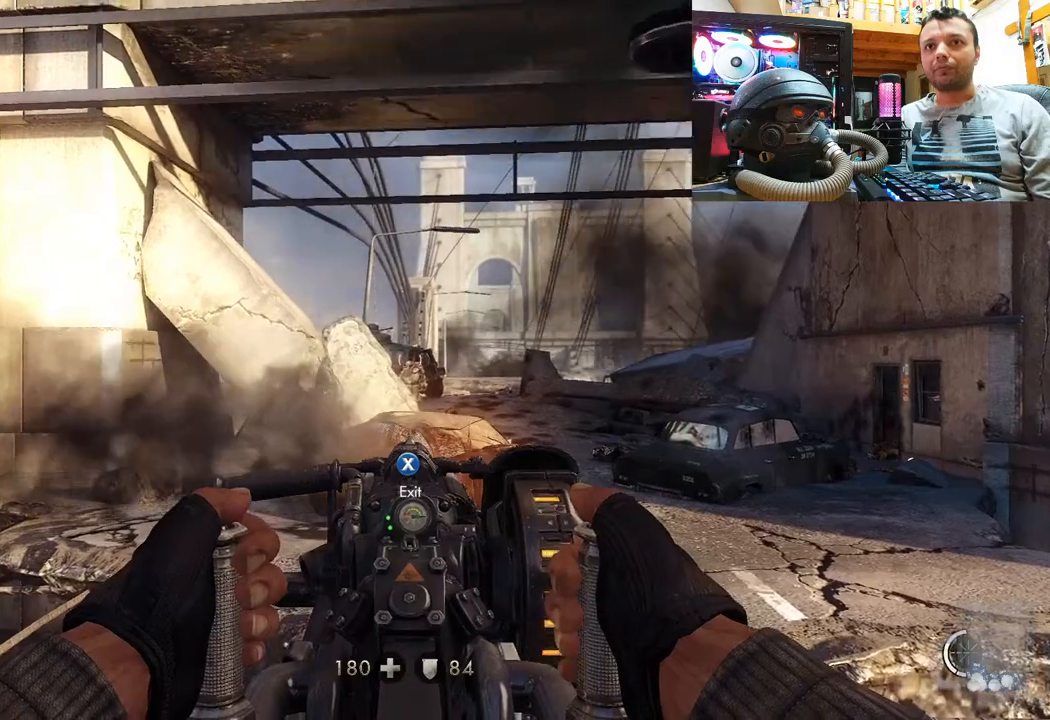
{"buttons": [], "left_stick": "center", "right_stick": "center", "events": [[100, "right_stick", "center"], [250, "right_stick", "up"], [483, "right_stick", "center"]]}
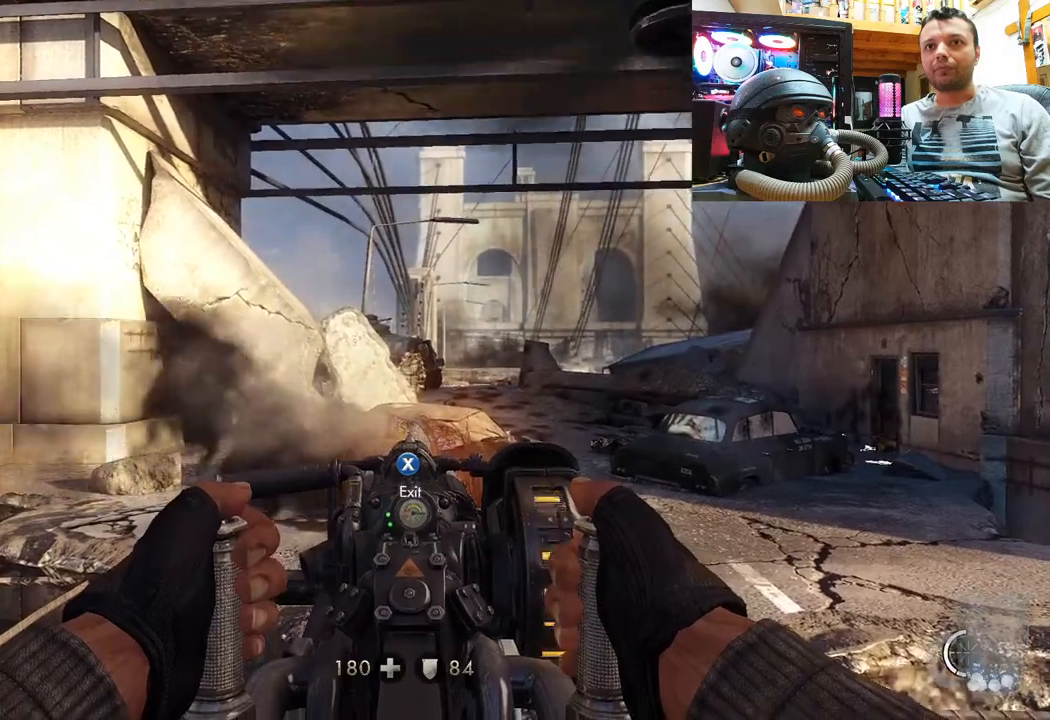
{"buttons": ["R2"], "left_stick": "center", "right_stick": "center", "events": [[183, "right_stick", "up"], [300, "R2", "down"], [333, "right_stick", "center"]]}
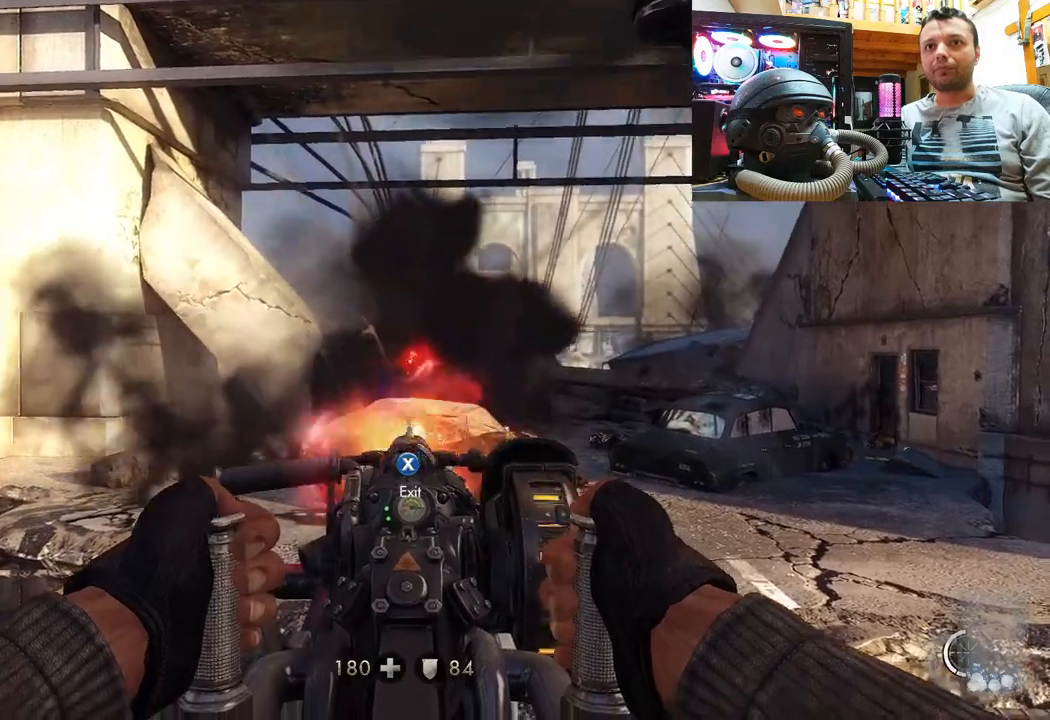
{"buttons": ["R2"], "left_stick": "center", "right_stick": "center", "events": [[283, "right_stick", "up"], [383, "right_stick", "center"]]}
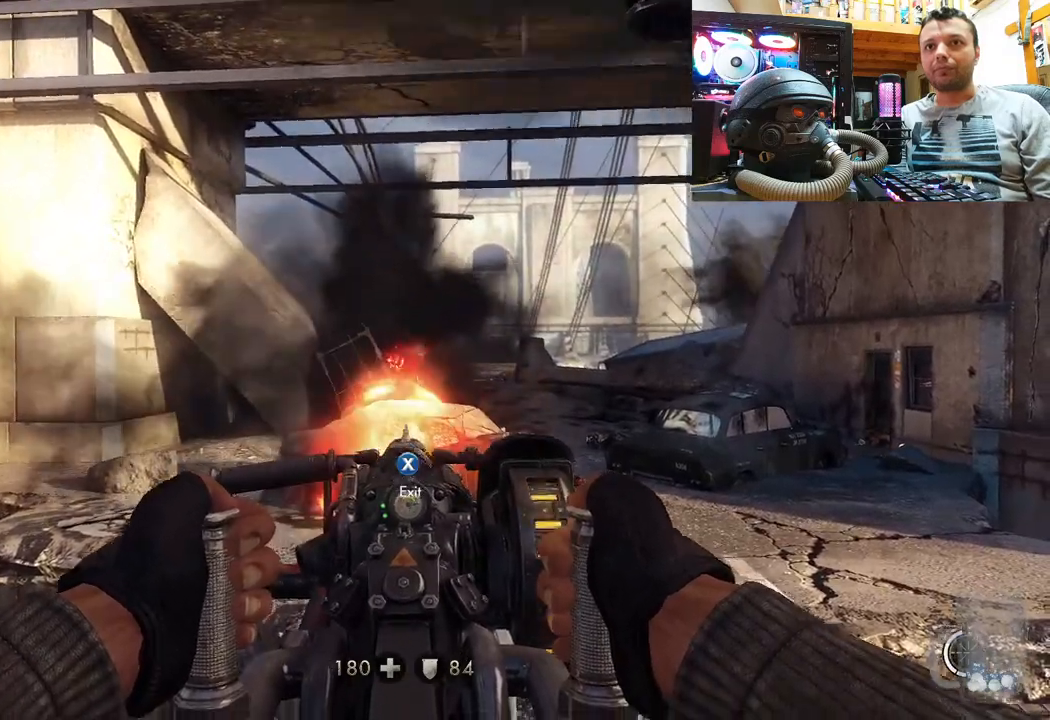
{"buttons": ["R2"], "left_stick": "center", "right_stick": "up", "events": [[150, "right_stick", "up"]]}
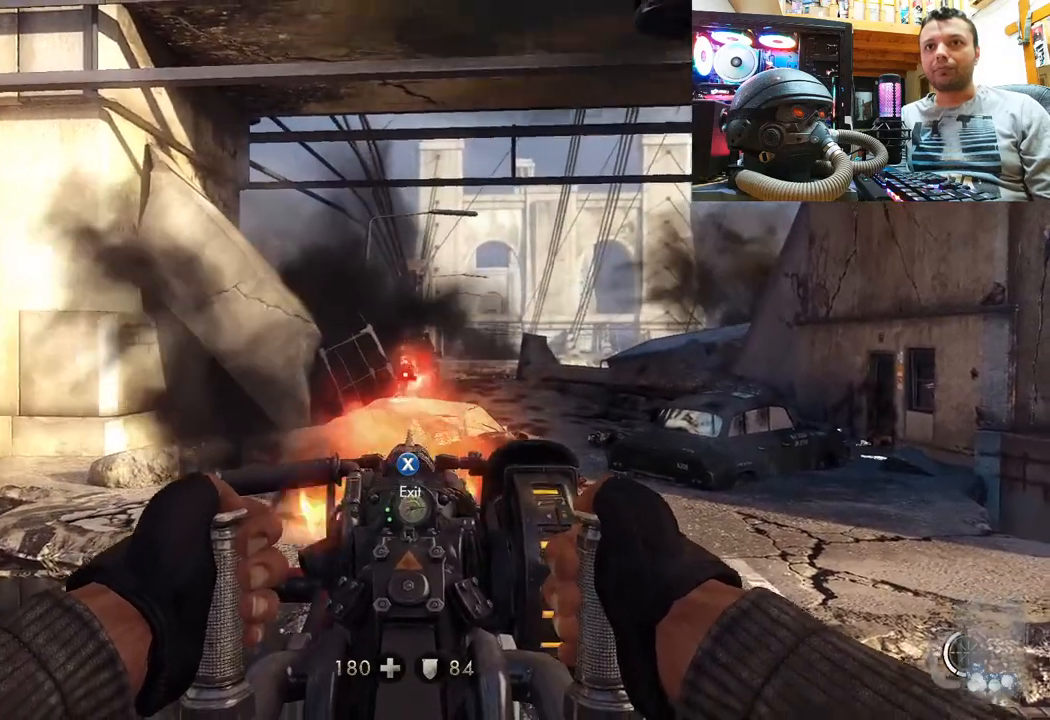
{"buttons": ["R2"], "left_stick": "center", "right_stick": "up", "events": []}
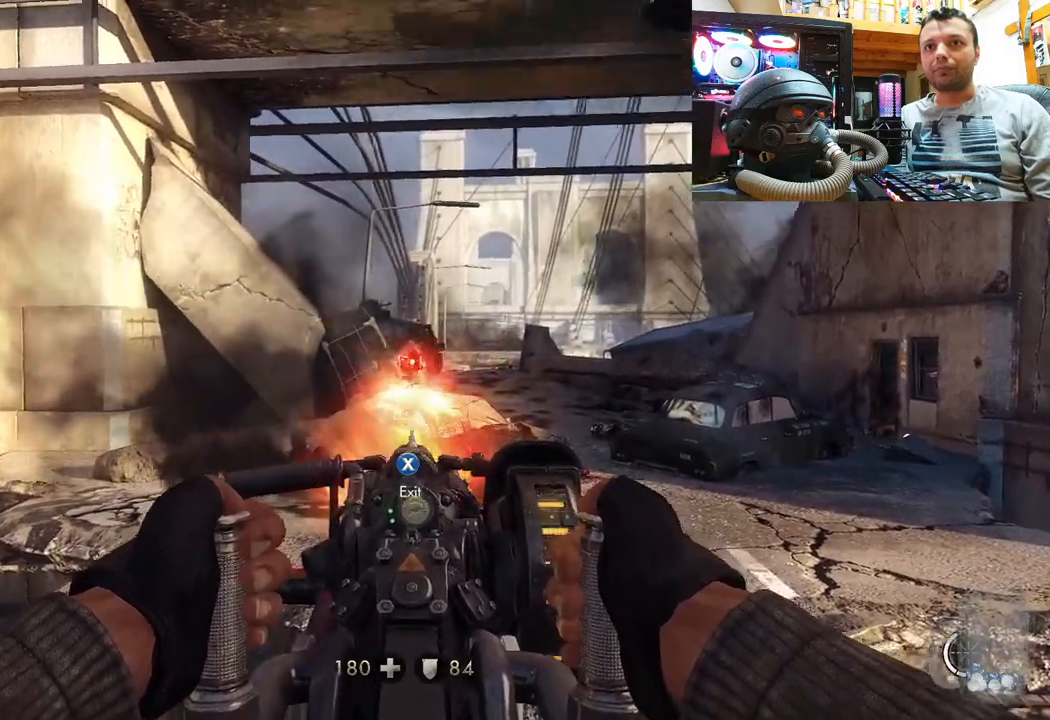
{"buttons": ["R2"], "left_stick": "center", "right_stick": "down", "events": [[267, "right_stick", "center"], [433, "right_stick", "down"]]}
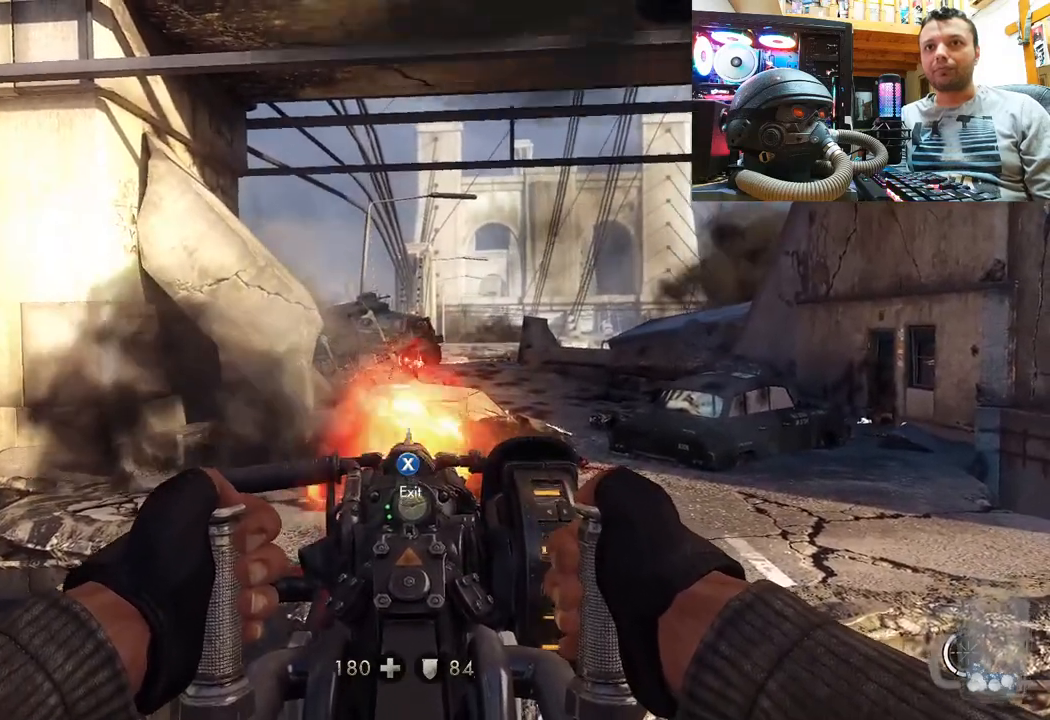
{"buttons": ["R2"], "left_stick": "center", "right_stick": "center", "events": [[133, "right_stick", "center"], [300, "right_stick", "down"], [467, "right_stick", "center"]]}
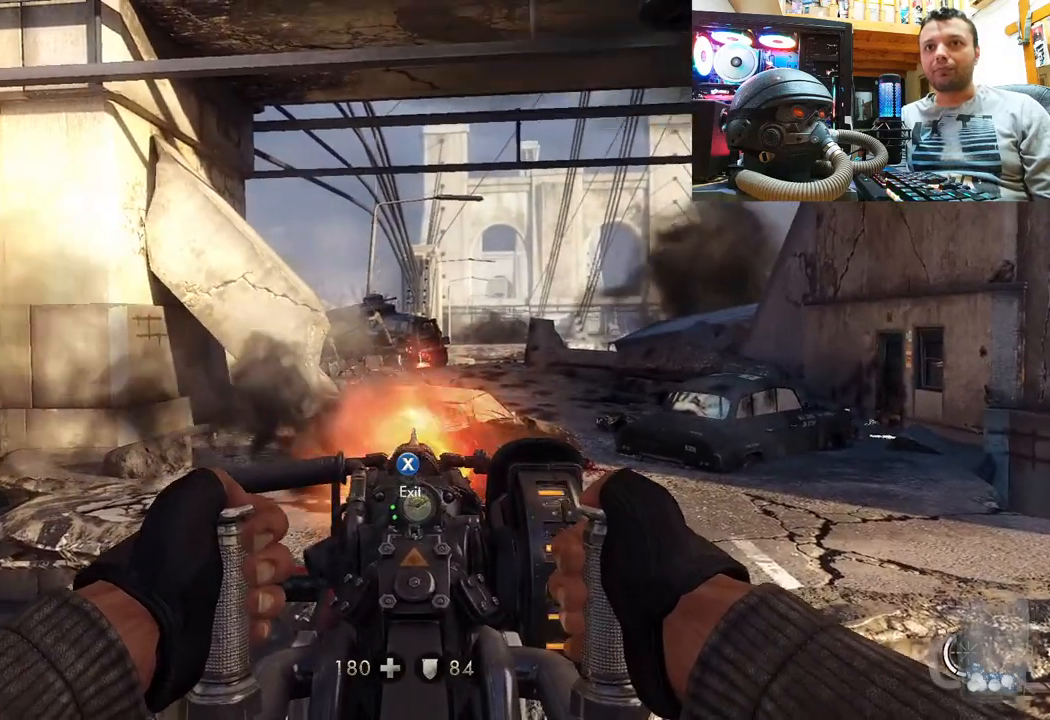
{"buttons": [], "left_stick": "center", "right_stick": "center", "events": [[33, "R2", "up"]]}